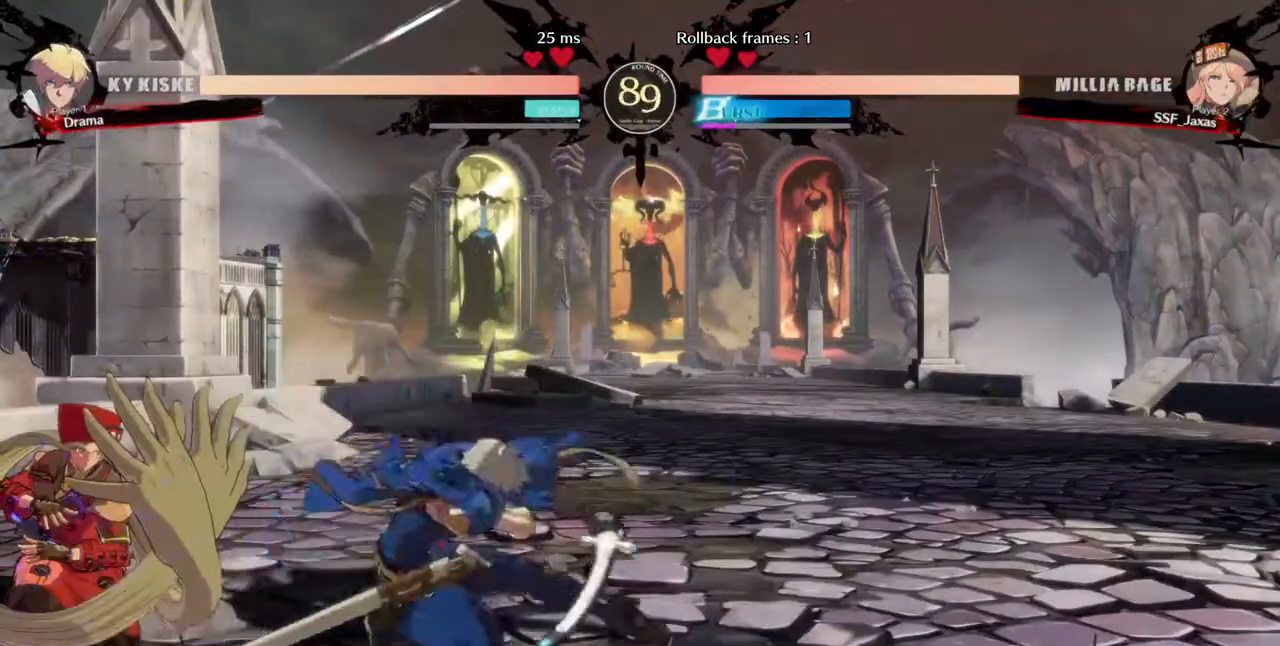
Gameplay with a controller (arcade stick); each line is a JSON object with the inputs held at the frame after it (dt_ms = milliseconds from this image to that frame). "events" lists button and stick changes between this image and that frame as [ms after this image, input, new state], when the widget could be followed in between. Not read: L3 R3 SELECT START.
{"dt_ms": 480, "buttons": ["DPAD_DOWN", "DPAD_LEFT"], "events": []}
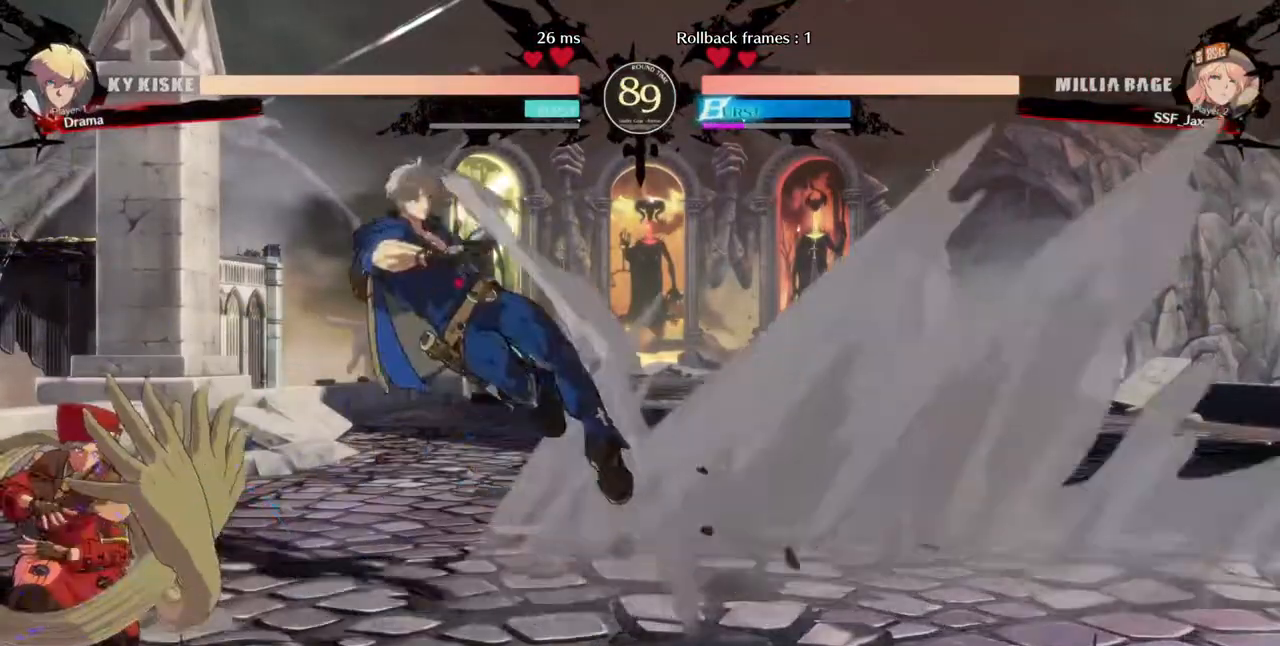
{"dt_ms": 520, "buttons": ["DPAD_LEFT"], "events": [[240, "DPAD_DOWN", "up"]]}
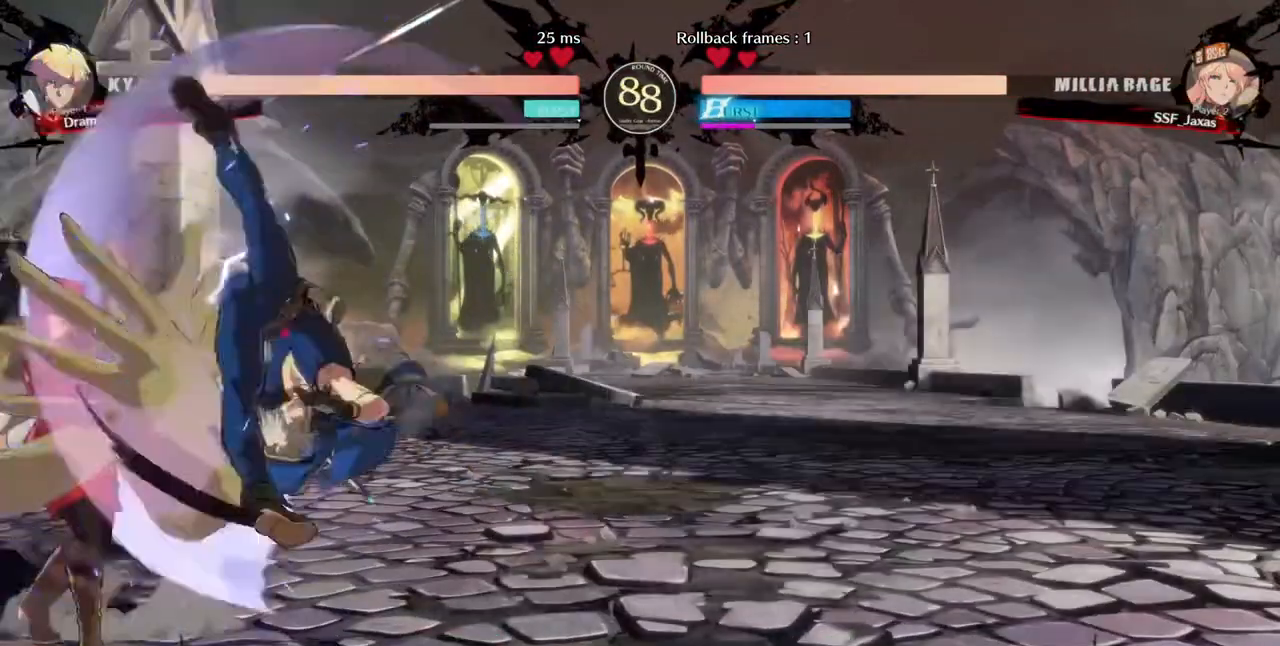
{"dt_ms": 480, "buttons": ["SQUARE", "TRIANGLE", "DPAD_DOWN", "DPAD_LEFT"], "events": [[160, "DPAD_DOWN", "down"], [320, "SQUARE", "down"], [320, "TRIANGLE", "down"]]}
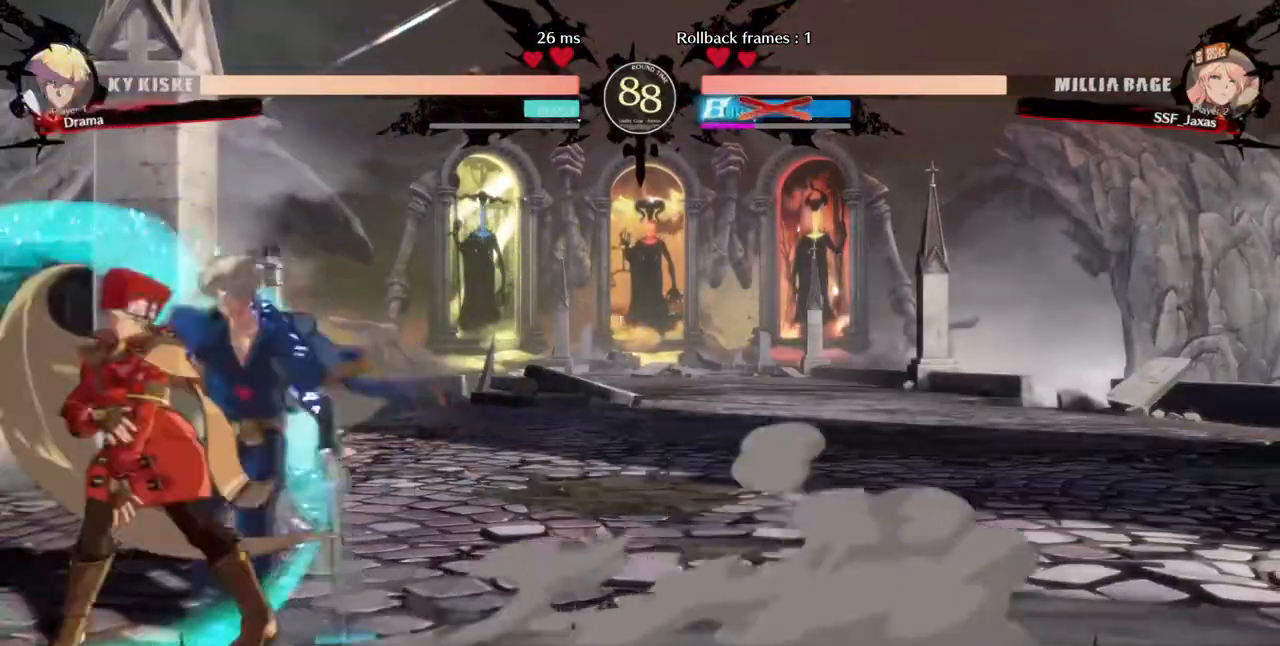
{"dt_ms": 520, "buttons": ["DPAD_LEFT"], "events": [[120, "DPAD_DOWN", "up"], [120, "DPAD_UP", "down"], [120, "SQUARE", "up"], [120, "TRIANGLE", "up"], [240, "DPAD_UP", "up"]]}
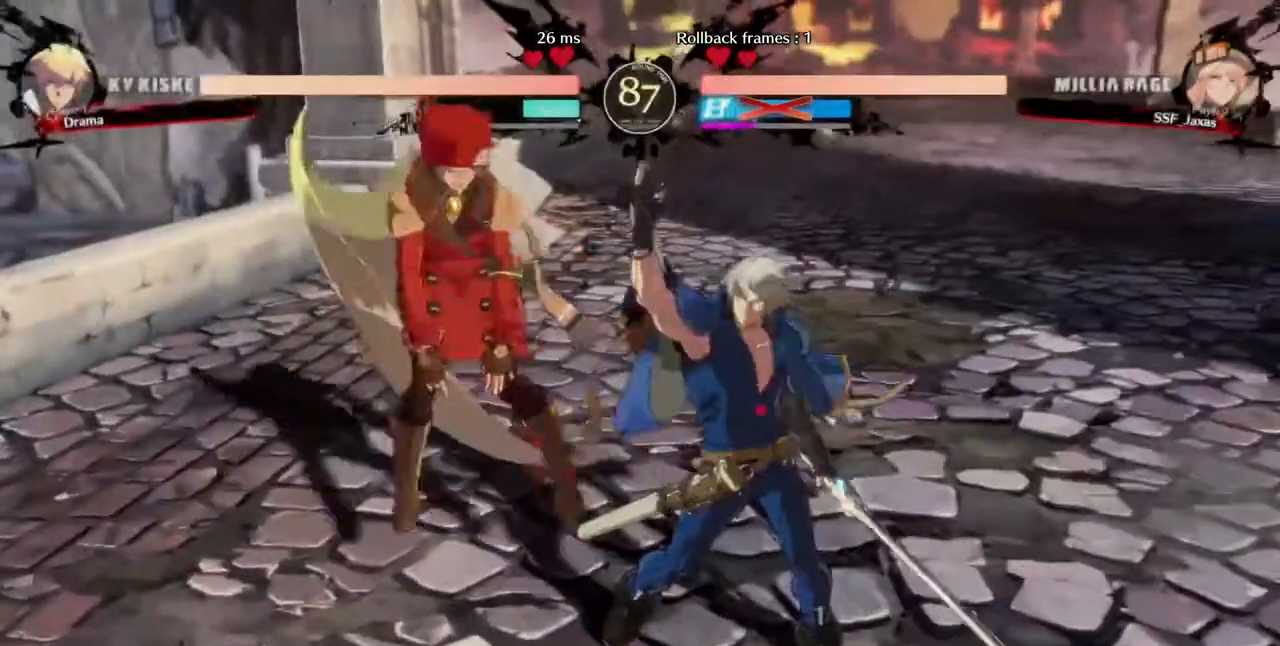
{"dt_ms": 480, "buttons": ["DPAD_DOWN", "DPAD_LEFT"], "events": [[40, "DPAD_DOWN", "down"], [240, "SQUARE", "down"], [240, "TRIANGLE", "down"], [320, "SQUARE", "up"], [320, "TRIANGLE", "up"]]}
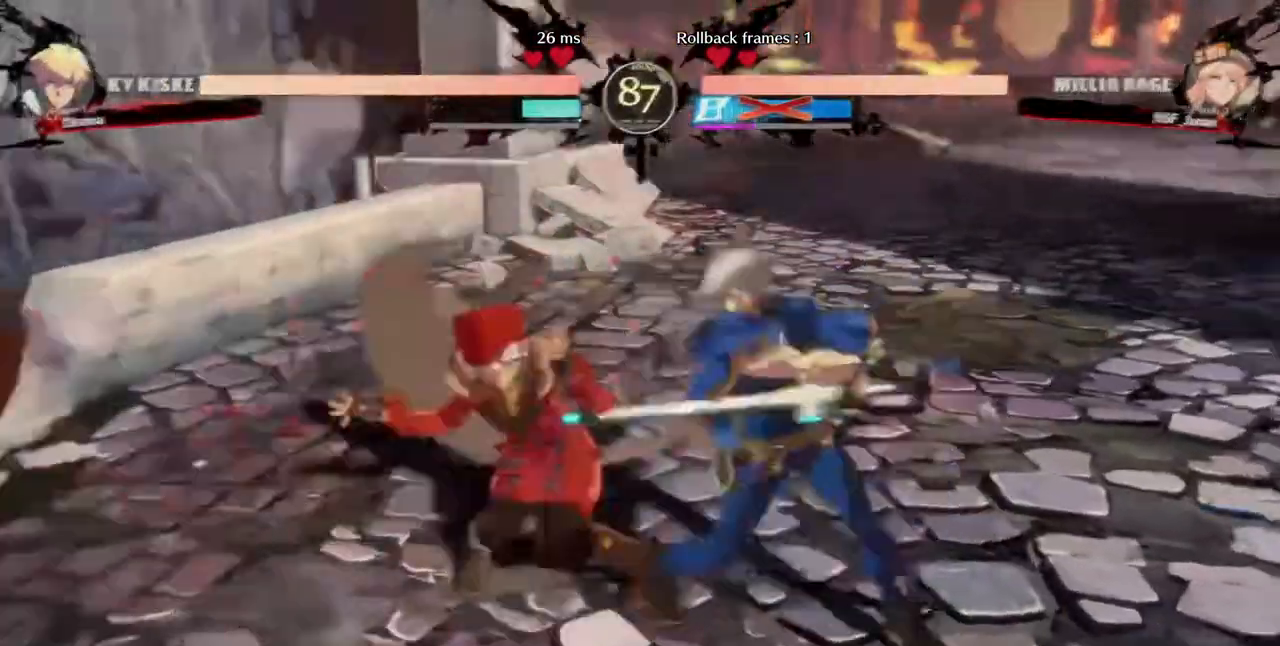
{"dt_ms": 520, "buttons": ["DPAD_DOWN", "DPAD_LEFT"], "events": []}
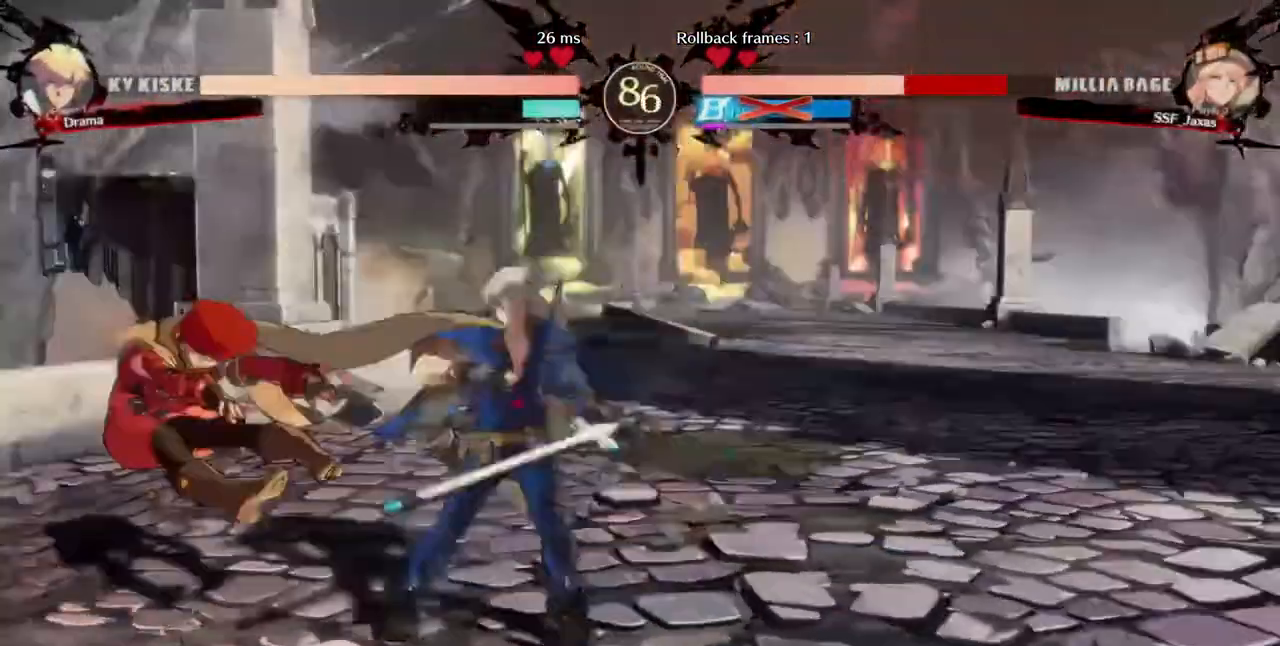
{"dt_ms": 480, "buttons": ["DPAD_DOWN", "DPAD_LEFT"], "events": []}
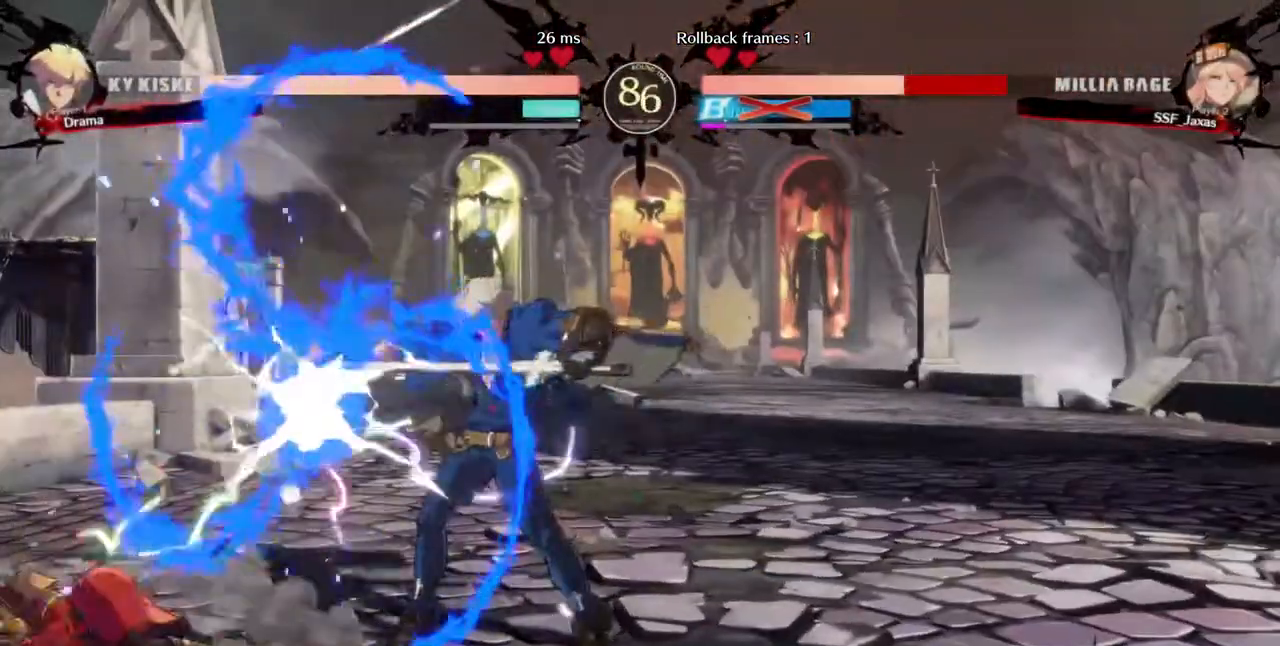
{"dt_ms": 520, "buttons": ["SQUARE", "TRIANGLE", "DPAD_DOWN", "DPAD_LEFT"], "events": [[480, "SQUARE", "down"], [480, "TRIANGLE", "down"]]}
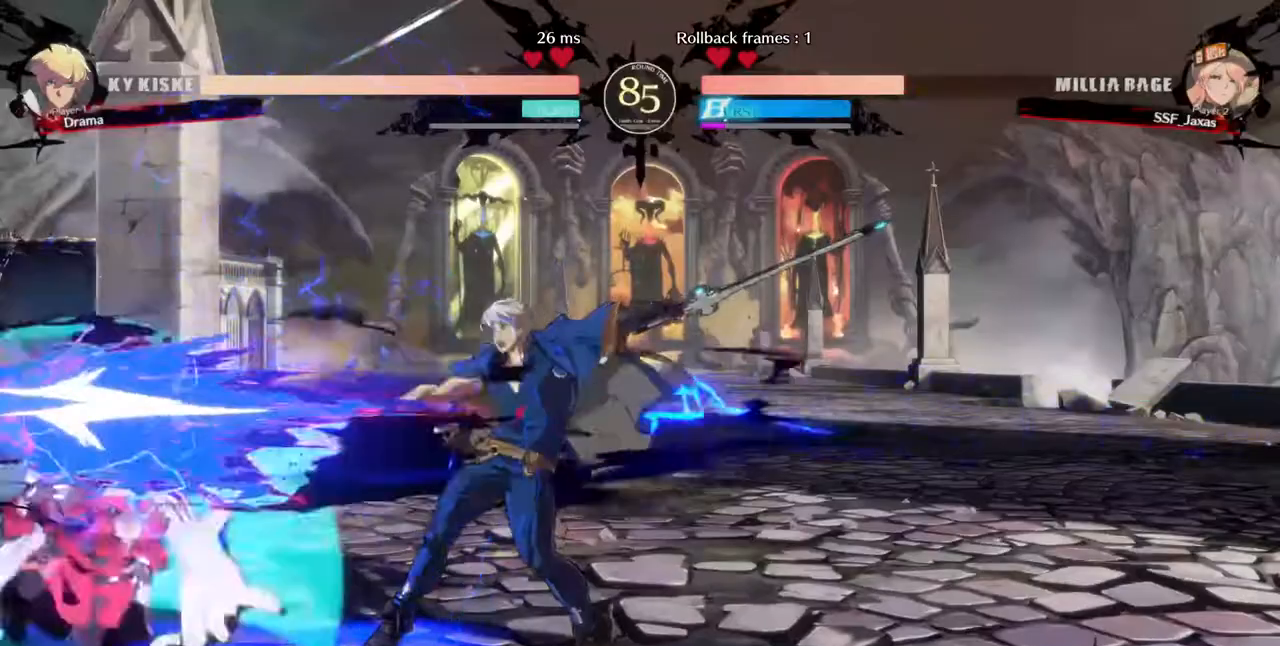
{"dt_ms": 480, "buttons": ["DPAD_DOWN", "DPAD_LEFT"], "events": [[360, "SQUARE", "up"], [360, "TRIANGLE", "up"]]}
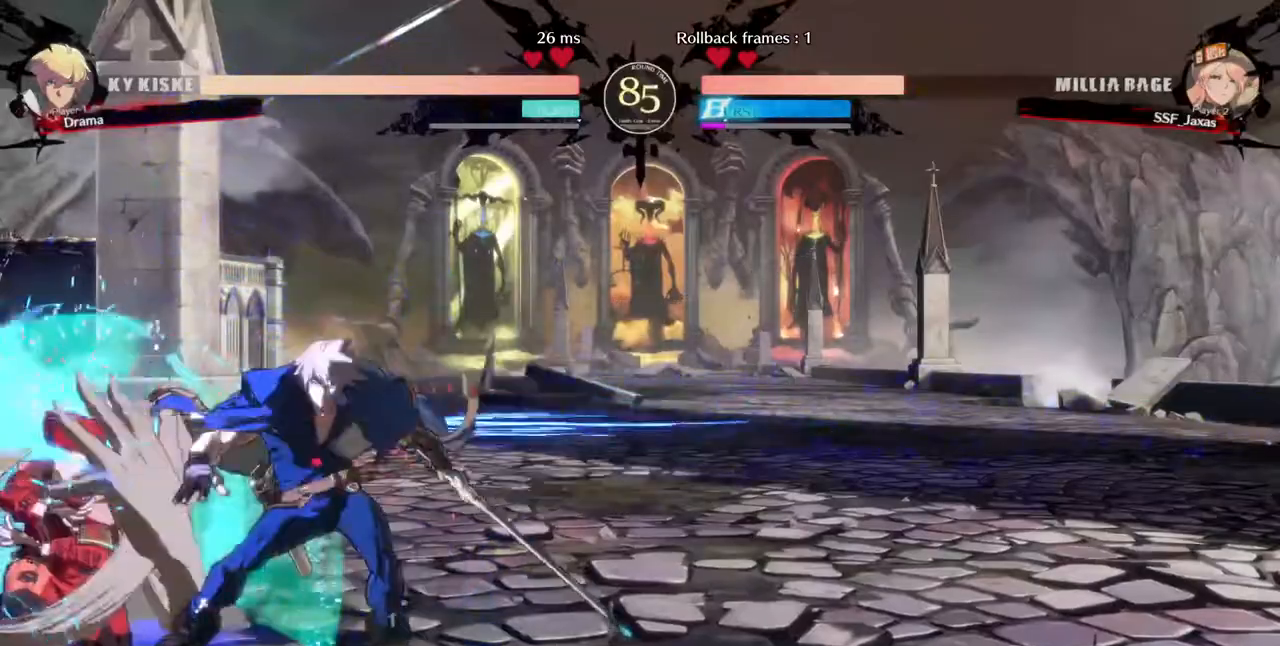
{"dt_ms": 520, "buttons": ["DPAD_DOWN", "DPAD_LEFT"], "events": []}
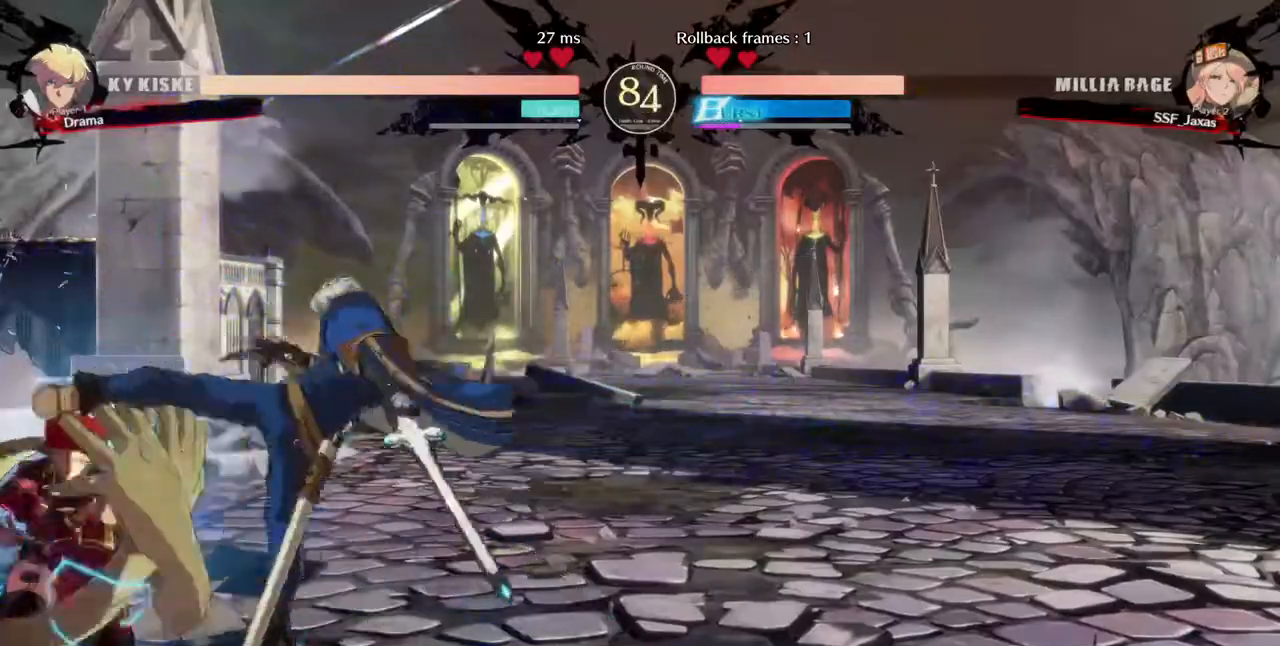
{"dt_ms": 480, "buttons": ["R2", "DPAD_DOWN"], "events": [[160, "DPAD_LEFT", "up"], [200, "SQUARE", "down"], [280, "SQUARE", "up"], [320, "R2", "down"]]}
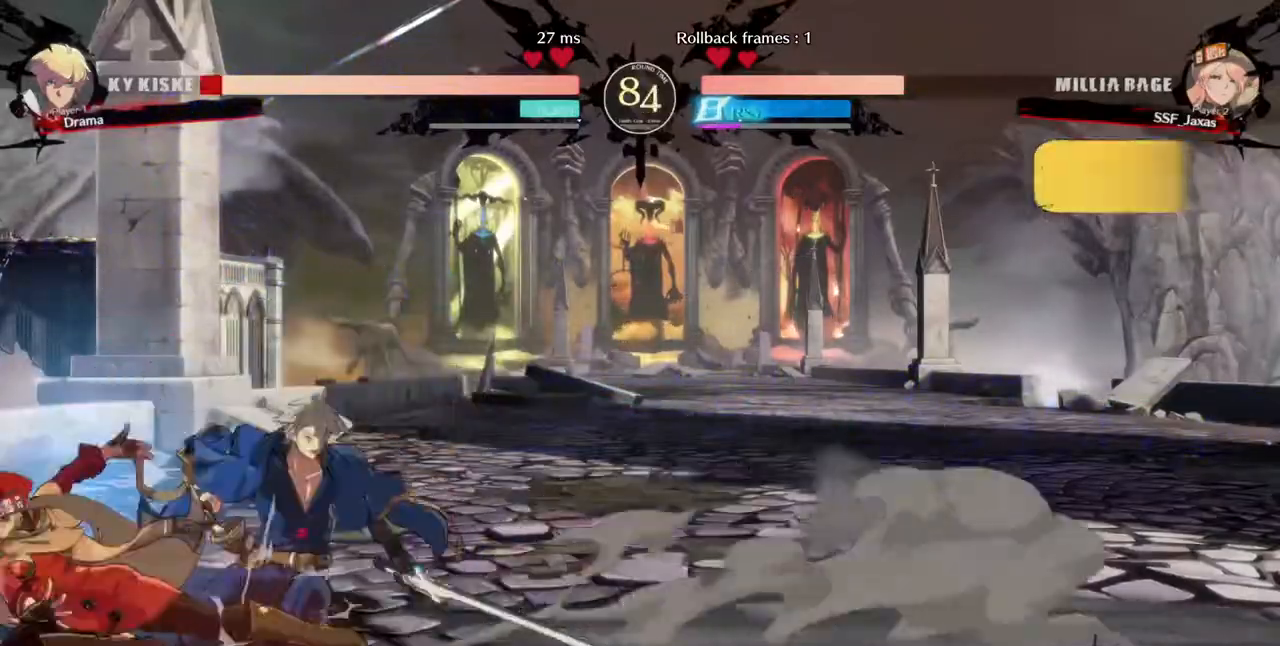
{"dt_ms": 520, "buttons": ["R1"], "events": [[40, "R2", "up"], [120, "DPAD_DOWN", "up"], [240, "DPAD_DOWN", "down"], [360, "DPAD_RIGHT", "down"], [400, "DPAD_DOWN", "up"], [440, "R1", "down"], [520, "DPAD_RIGHT", "up"]]}
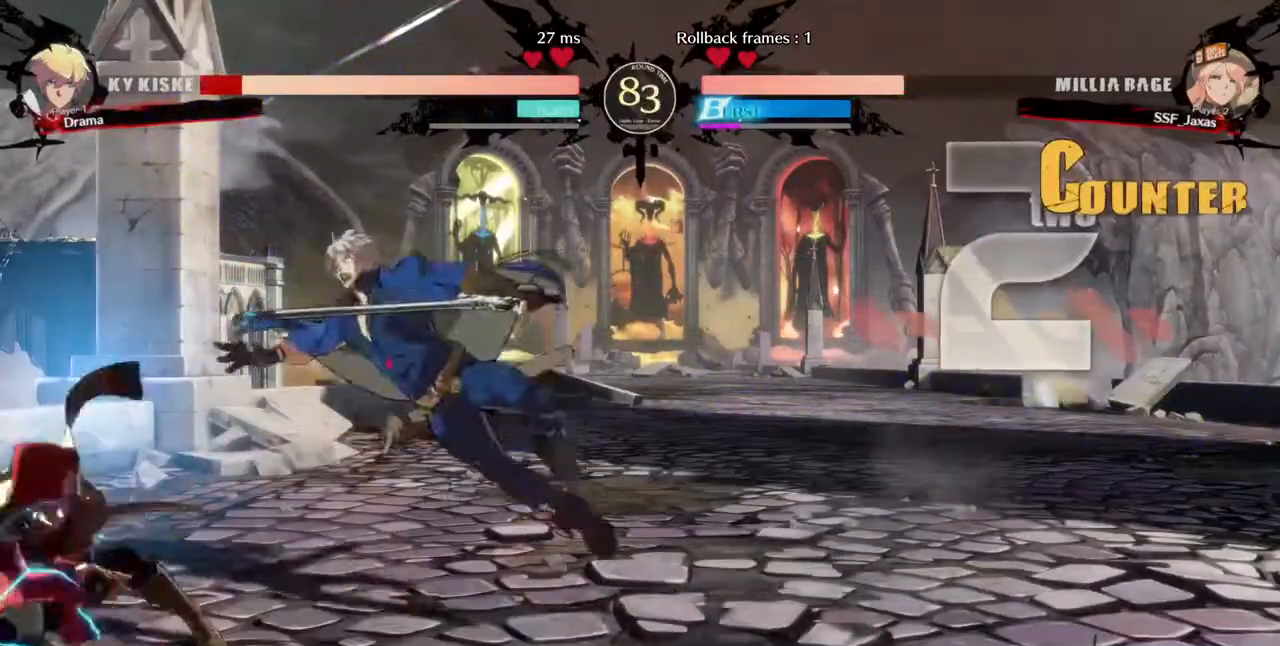
{"dt_ms": 480, "buttons": ["DPAD_LEFT"], "events": [[40, "R1", "up"], [80, "DPAD_LEFT", "down"]]}
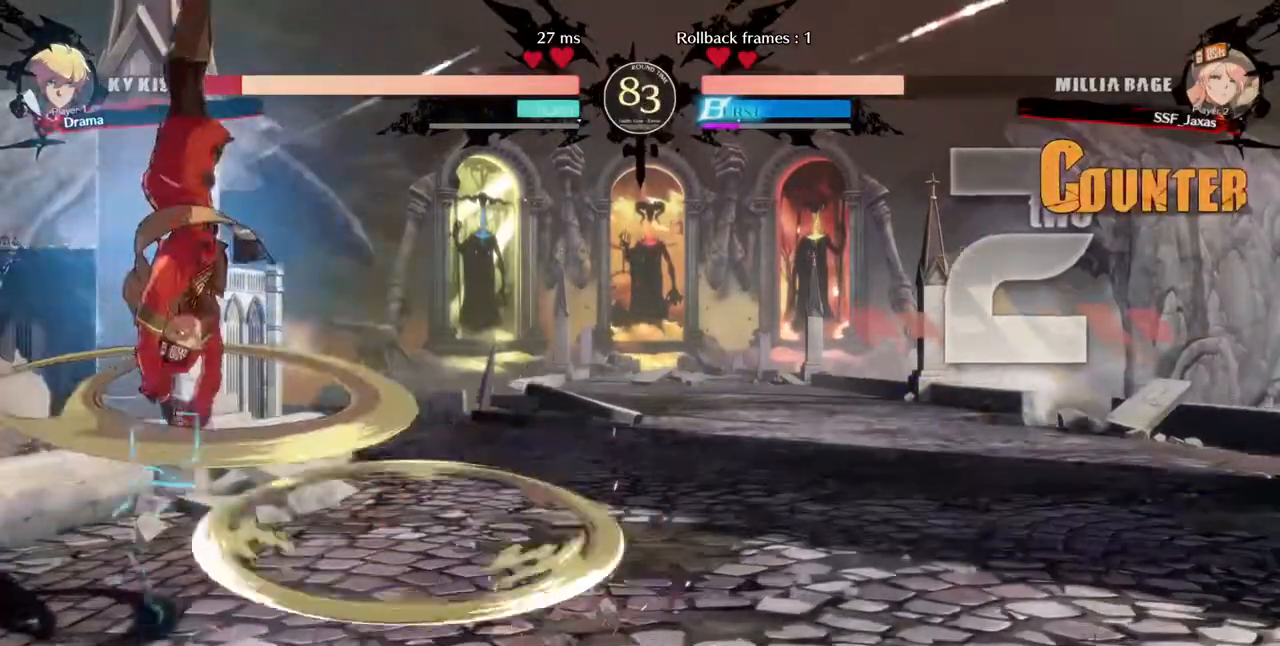
{"dt_ms": 520, "buttons": ["DPAD_DOWN", "DPAD_LEFT"], "events": [[440, "DPAD_DOWN", "down"]]}
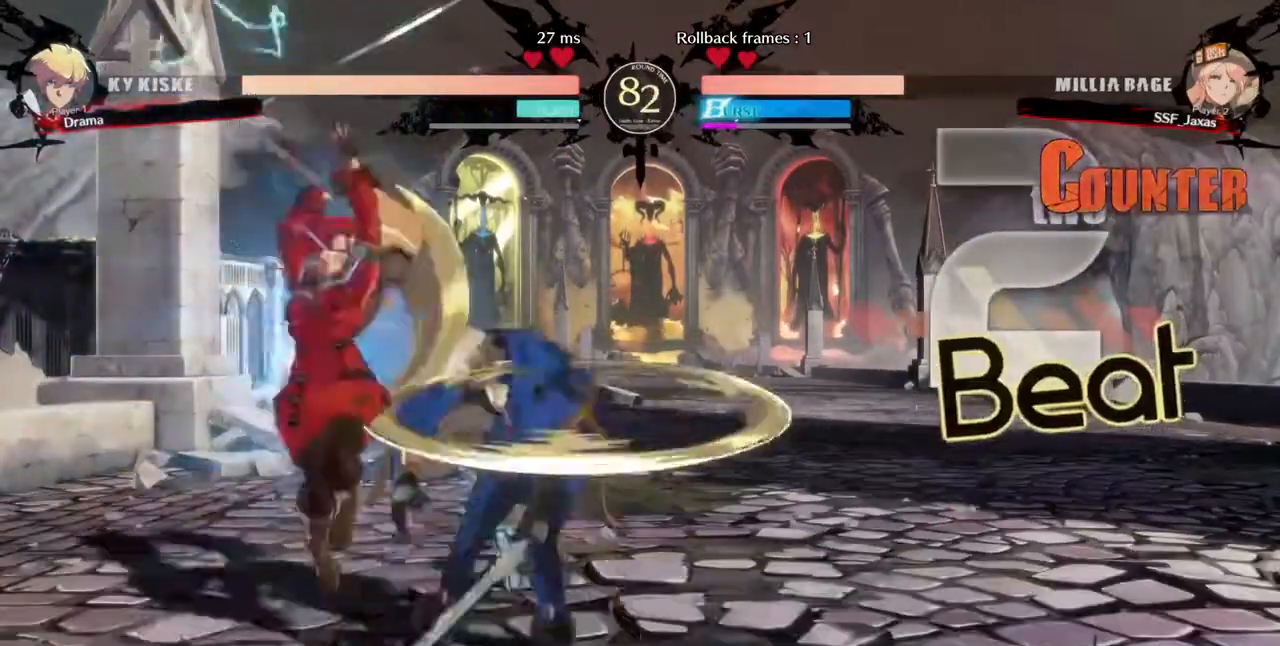
{"dt_ms": 480, "buttons": [], "events": [[80, "SQUARE", "down"], [200, "SQUARE", "up"], [400, "DPAD_DOWN", "up"], [400, "DPAD_LEFT", "up"]]}
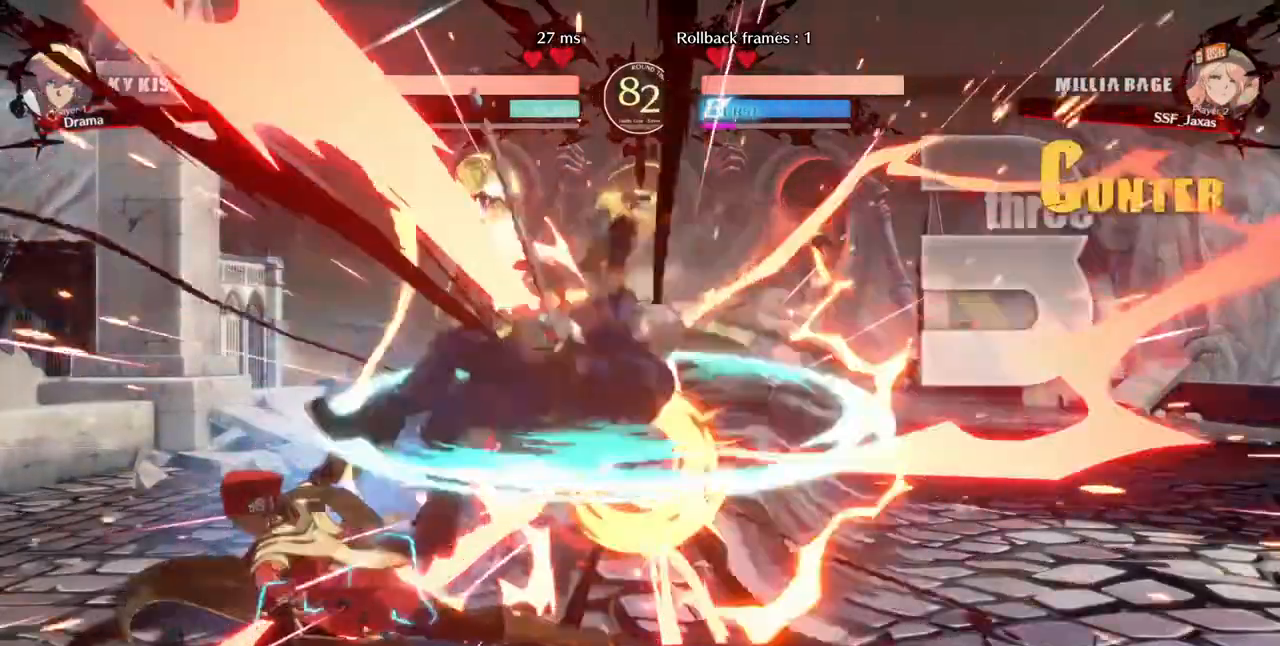
{"dt_ms": 520, "buttons": [], "events": [[40, "DPAD_RIGHT", "down"], [240, "DPAD_RIGHT", "up"], [240, "TRIANGLE", "down"], [360, "TRIANGLE", "up"]]}
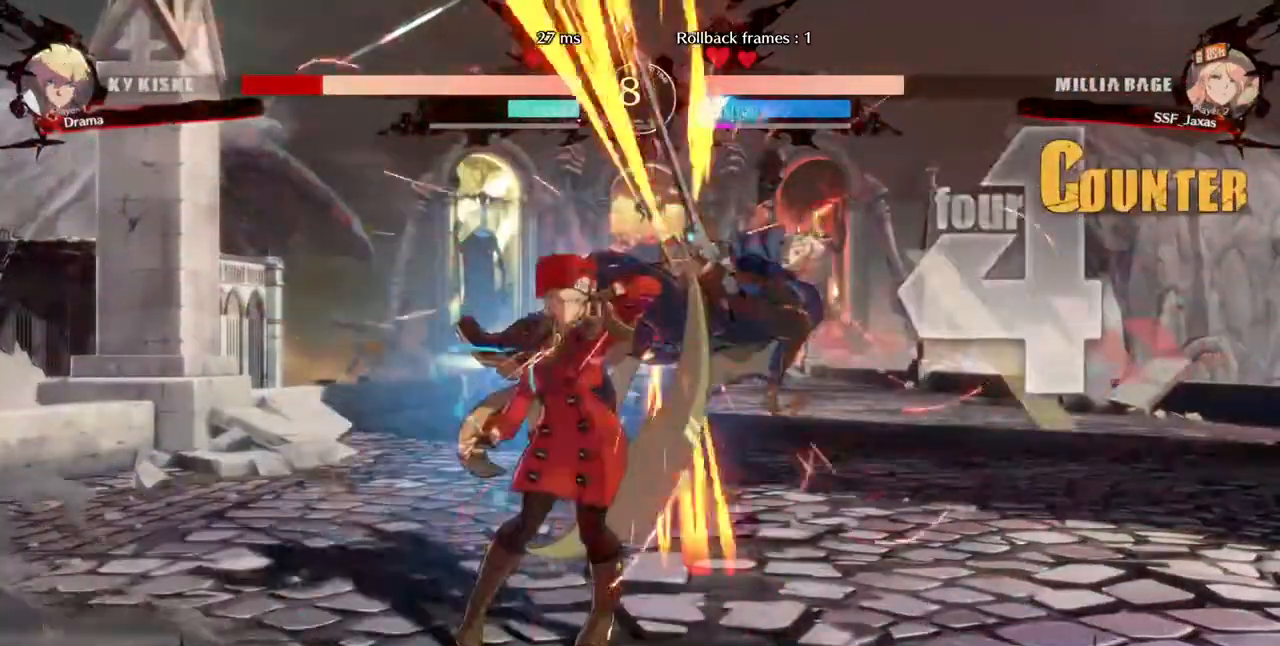
{"dt_ms": 1000, "buttons": ["DPAD_UP", "DPAD_RIGHT"]}
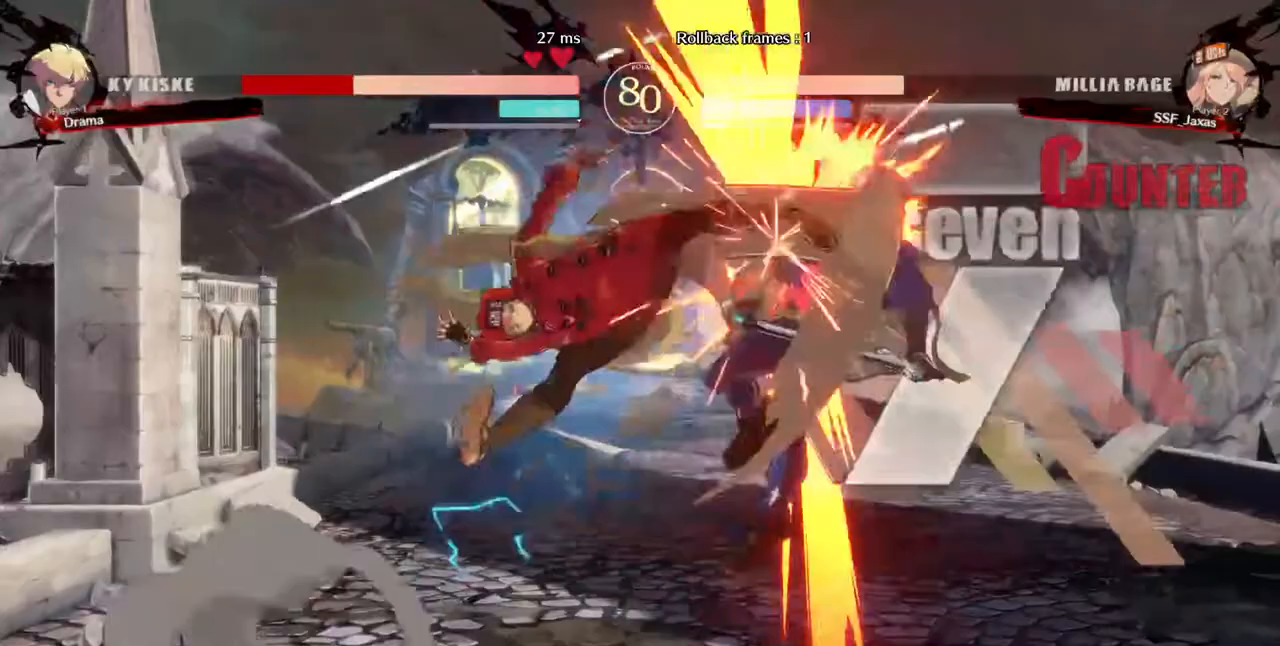
{"dt_ms": 480, "buttons": ["R2"], "events": [[80, "DPAD_RIGHT", "up"], [80, "DPAD_UP", "up"], [160, "TRIANGLE", "down"], [280, "TRIANGLE", "up"], [360, "R2", "down"]]}
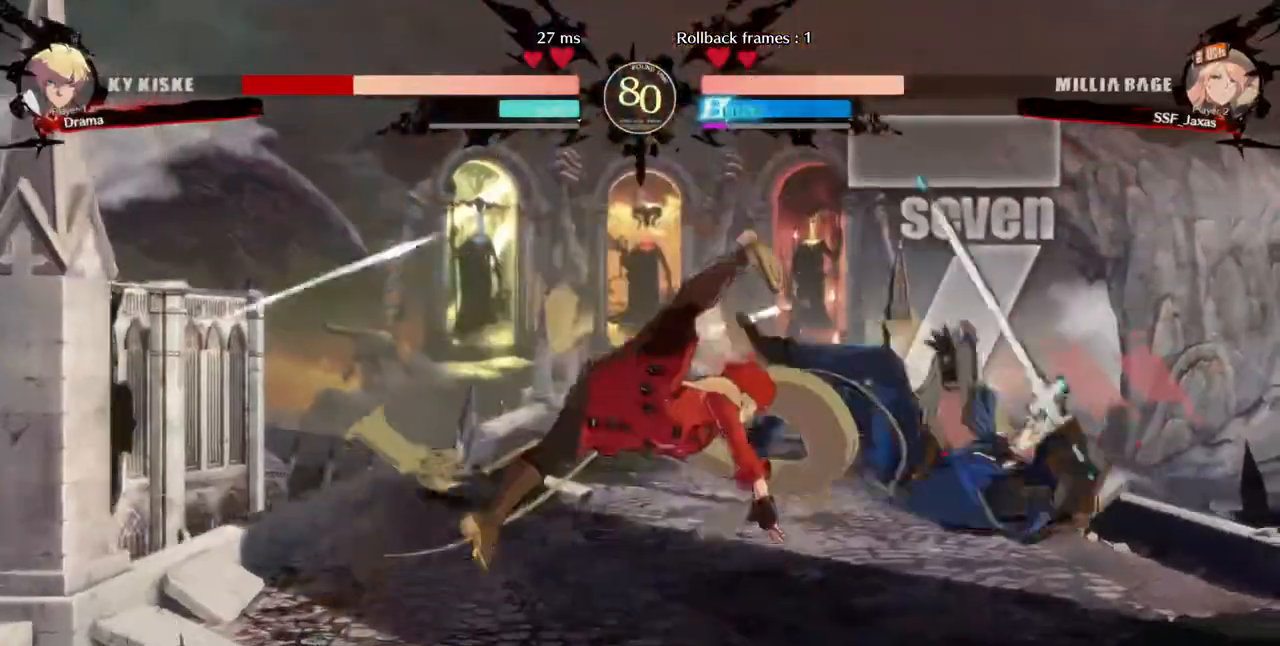
{"dt_ms": 1000, "buttons": ["DPAD_LEFT"]}
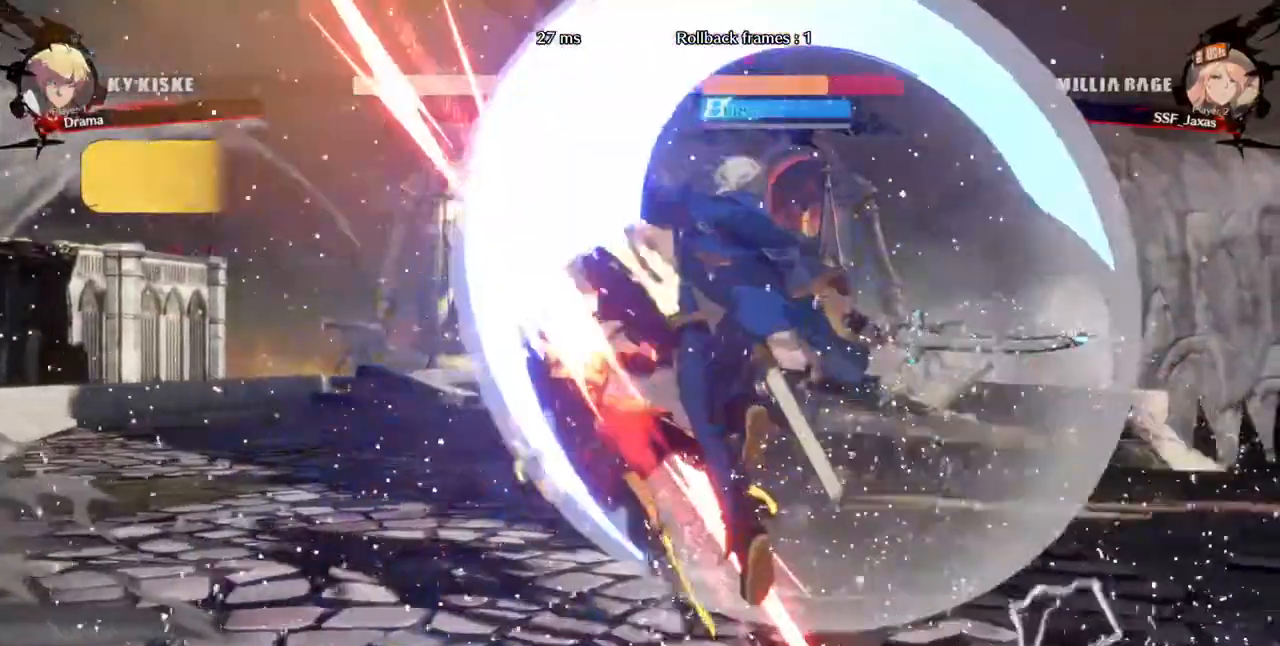
{"dt_ms": 520, "buttons": ["DPAD_LEFT"]}
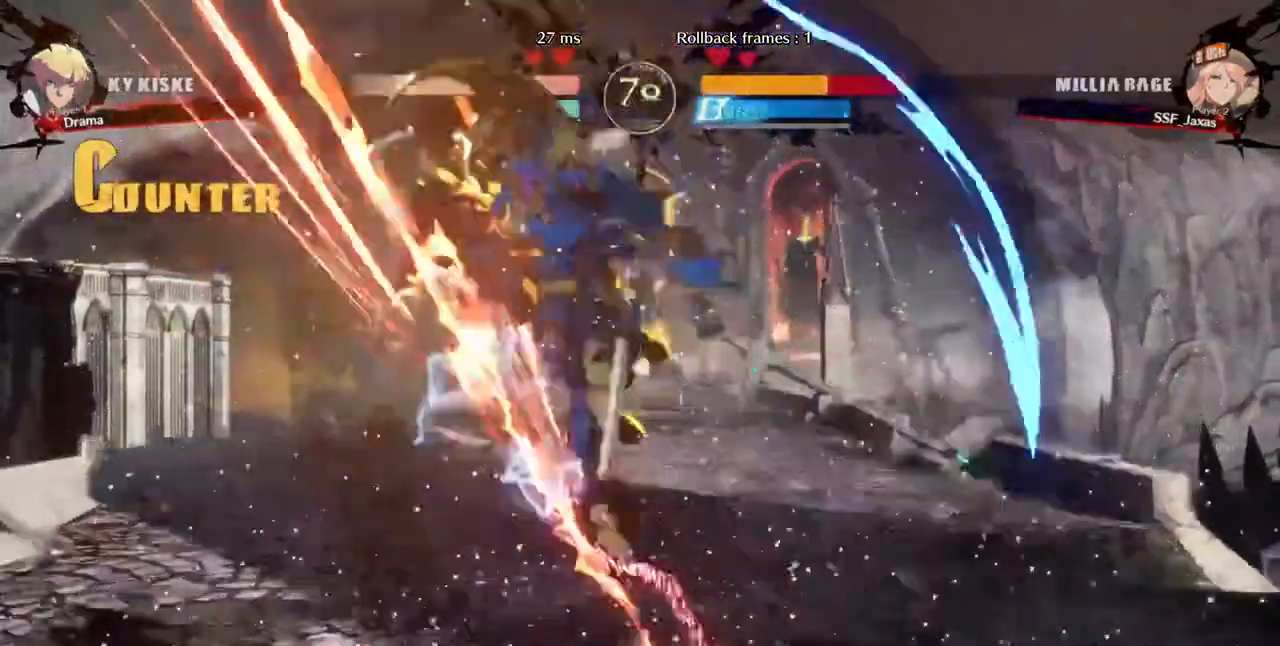
{"dt_ms": 480, "buttons": ["DPAD_LEFT"], "events": [[40, "TRIANGLE", "down"], [80, "SQUARE", "down"], [160, "DPAD_DOWN", "down"], [200, "R1", "down"], [320, "DPAD_DOWN", "up"], [360, "R1", "up"], [400, "TRIANGLE", "up"], [440, "SQUARE", "up"]]}